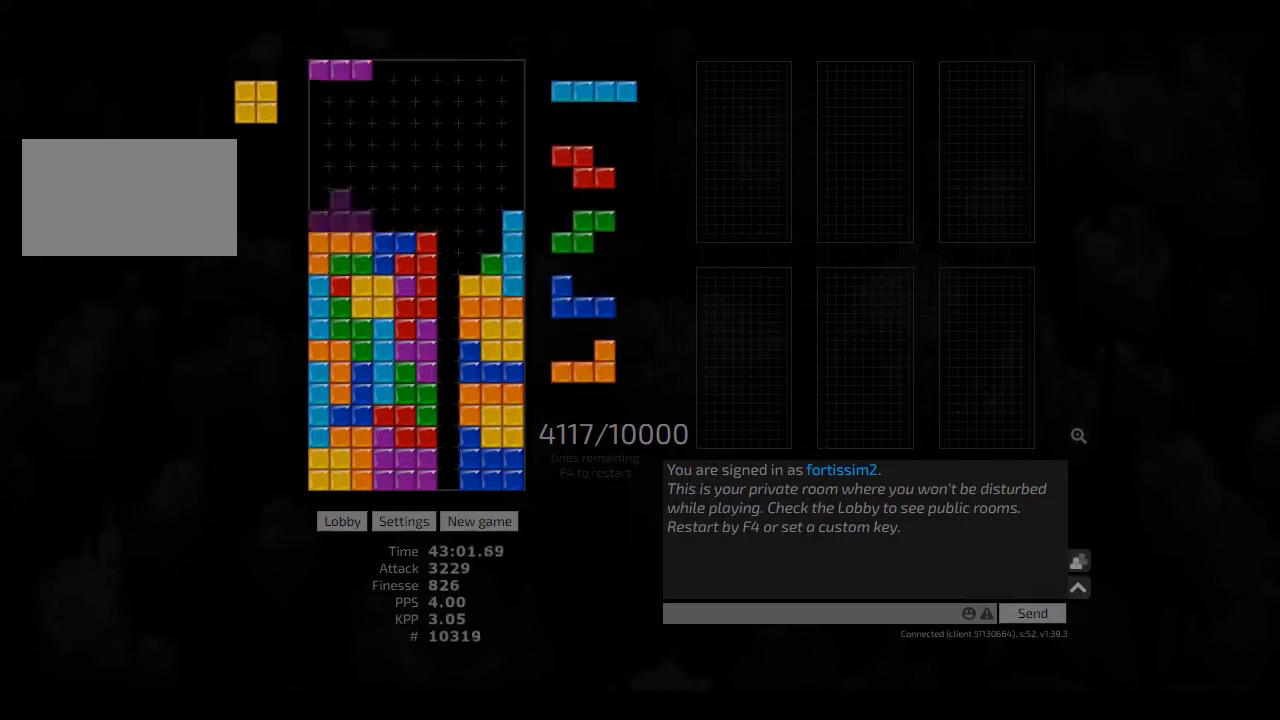
Gameplay with keyboard; each line is a JSON object with the keys held at the frame after it. "events" lists presses ("down") and releases ("up") of "ccw", "cw", "hd", "hl", "left", "new", "right", "rst" and "sd" between this image and that frame as [ms after this image, input, new state], when the widget could be followed in between. No other keys are recorded. Mouse input is not recorded. Key names are as the overlay labels them; some are game actions (e.g. jump) rather than physical keys. Not read: other_keys.
{"keys": ["hd"], "events": [[41, "hl", "down"], [166, "hd", "up"], [166, "hl", "up"], [208, "hd", "down"], [208, "left", "up"], [250, "hl", "down"], [333, "cw", "down"], [333, "right", "down"], [375, "hd", "up"], [416, "hl", "up"], [416, "left", "down"], [458, "cw", "up"], [458, "right", "up"], [500, "hd", "down"], [500, "left", "up"]]}
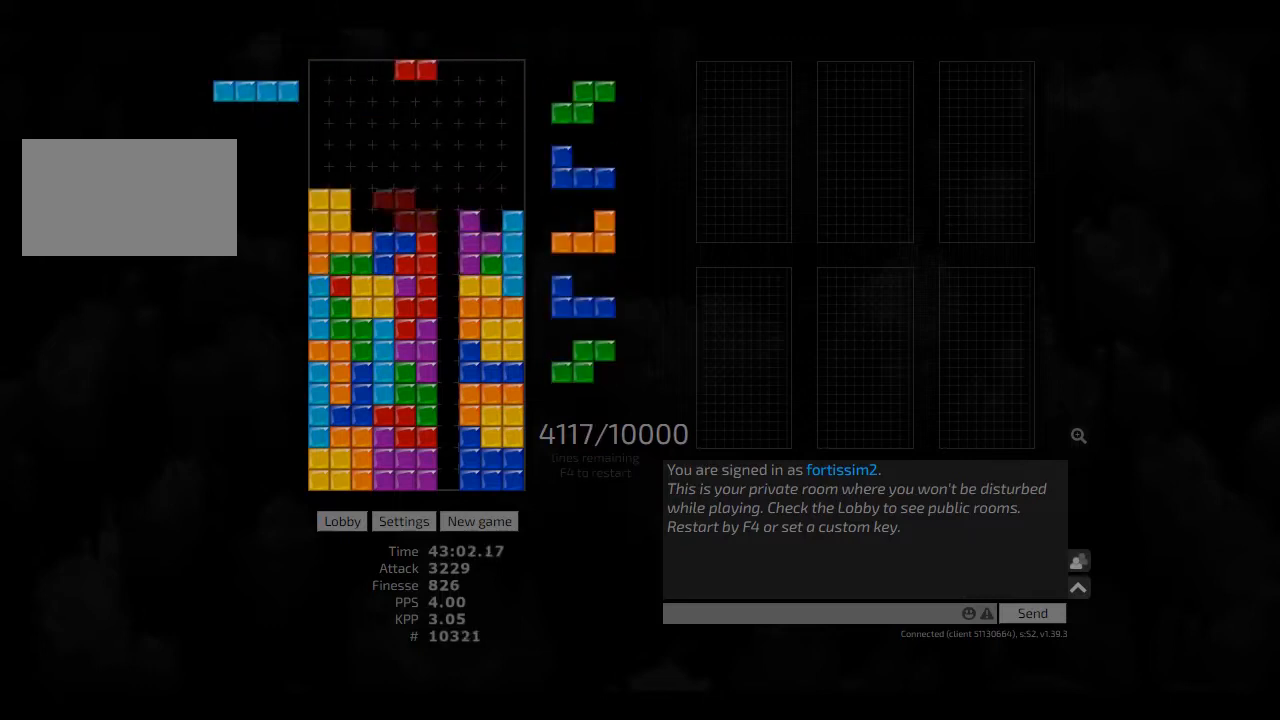
{"keys": [], "events": [[41, "right", "down"], [125, "cw", "down"], [125, "hd", "up"], [333, "cw", "up"], [333, "hd", "down"], [375, "hd", "up"], [375, "right", "up"], [458, "right", "down"], [500, "right", "up"]]}
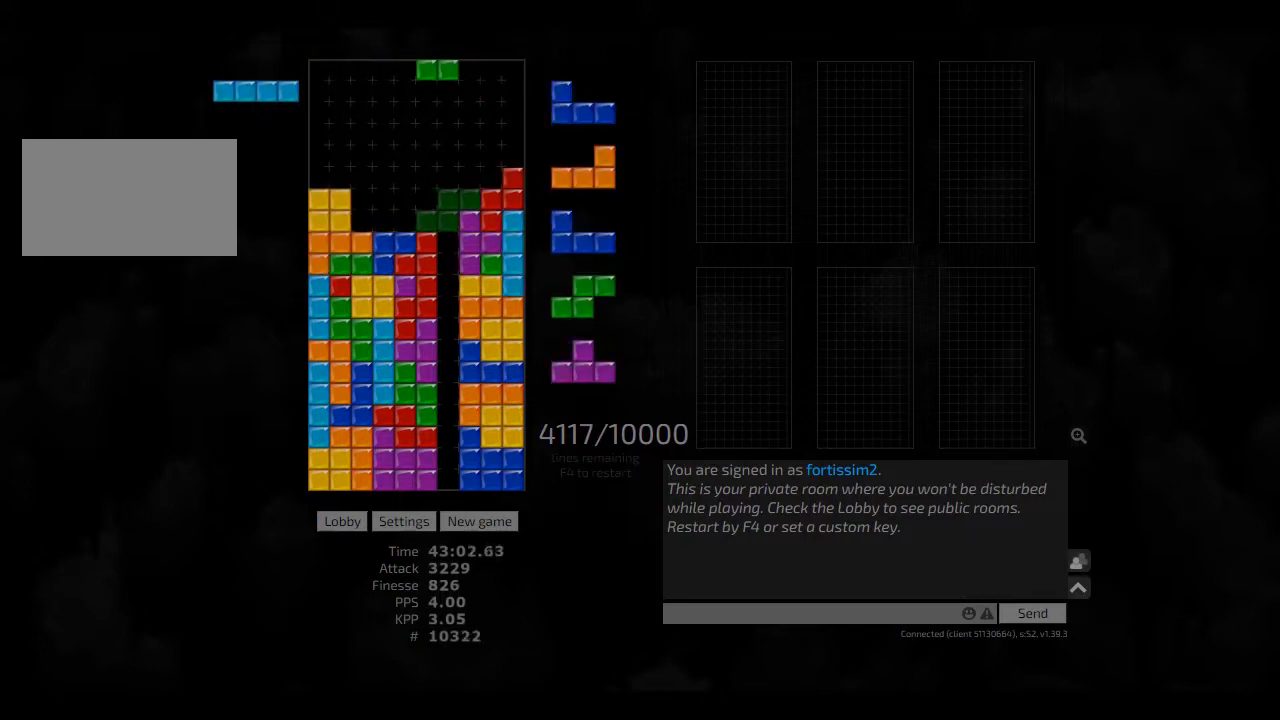
{"keys": ["left"], "events": [[83, "hd", "down"], [166, "hd", "up"], [166, "left", "down"], [208, "left", "up"], [291, "hd", "down"], [333, "hd", "up"], [416, "hd", "down"], [458, "left", "down"], [500, "hd", "up"]]}
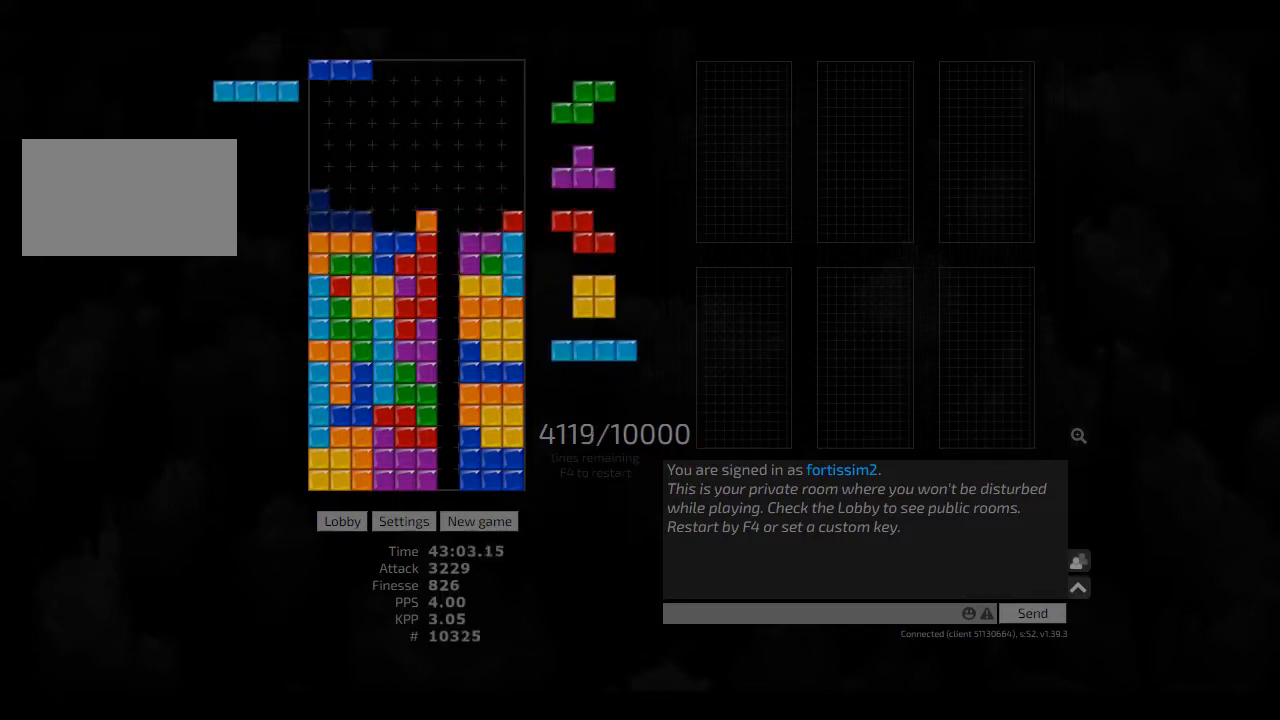
{"keys": ["hl"], "events": [[125, "left", "up"], [166, "hd", "down"], [166, "right", "down"], [250, "hd", "up"], [333, "hd", "down"], [333, "right", "up"], [500, "hd", "up"], [500, "hl", "down"]]}
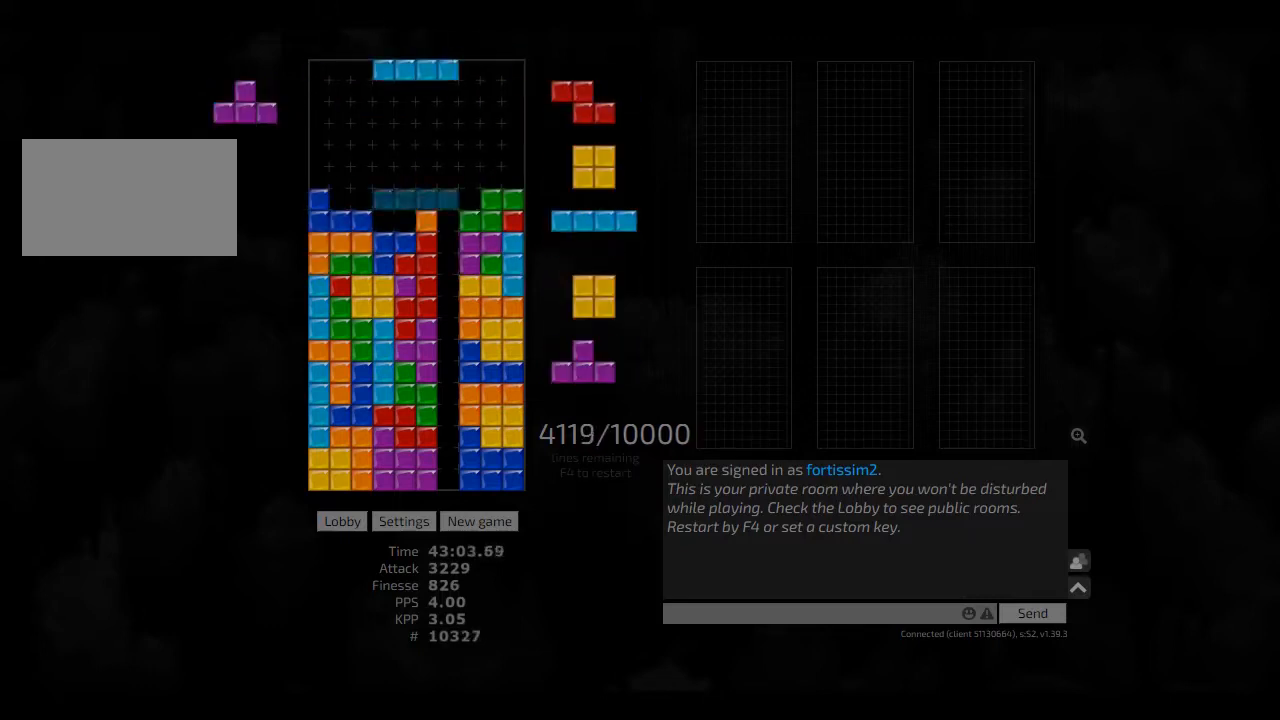
{"keys": ["hd"], "events": [[83, "cw", "down"], [83, "right", "down"], [125, "cw", "up"], [125, "hl", "up"], [166, "hd", "down"], [166, "right", "up"], [250, "hd", "up"], [250, "left", "down"], [333, "left", "up"], [375, "hd", "down"]]}
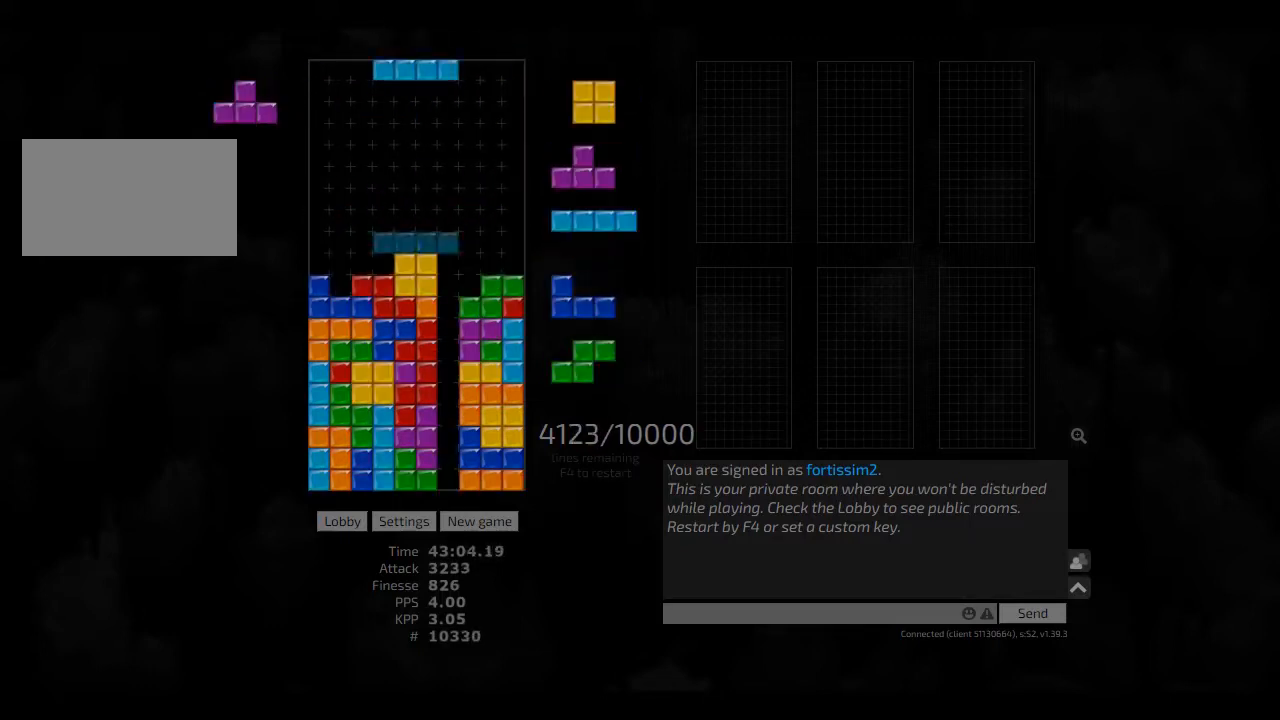
{"keys": ["hd"], "events": [[83, "hl", "down"], [83, "left", "down"], [125, "hl", "up"], [166, "hd", "up"], [416, "left", "up"], [500, "hd", "down"]]}
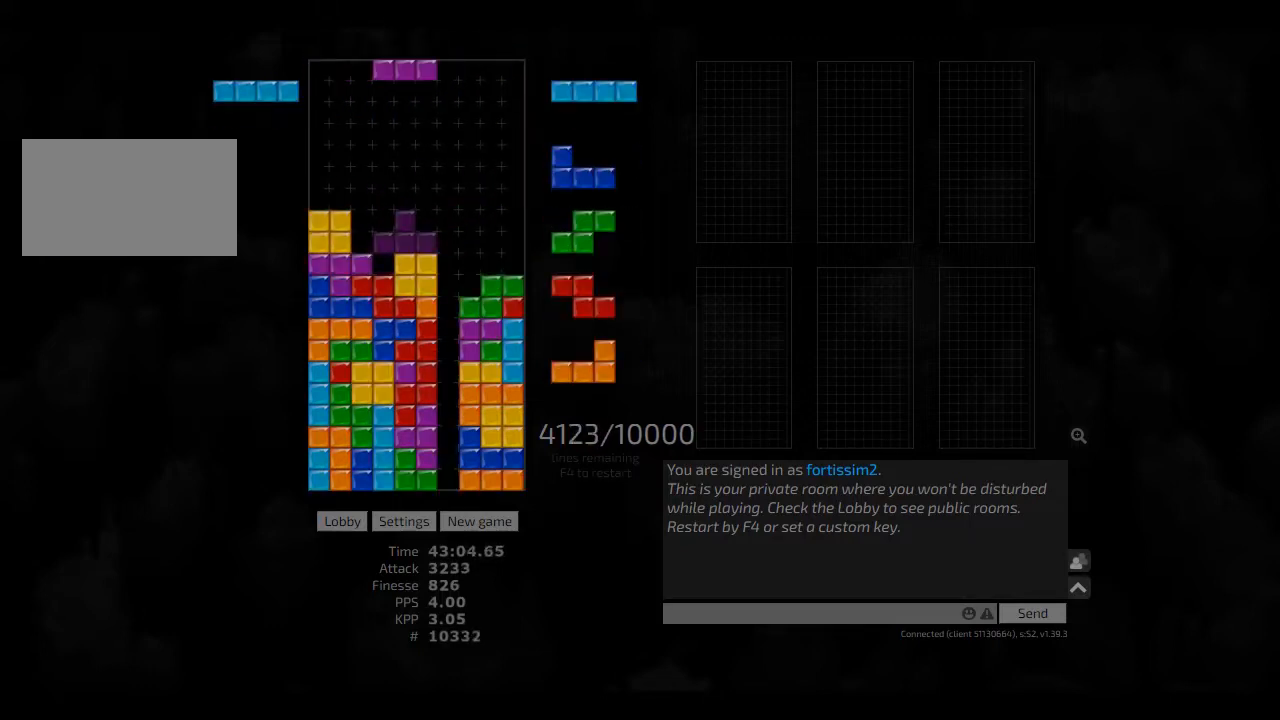
{"keys": [], "events": [[83, "hd", "up"], [83, "left", "down"], [166, "left", "up"], [375, "hd", "down"], [458, "cw", "down"], [458, "right", "down"], [500, "cw", "up"], [500, "hd", "up"], [500, "right", "up"]]}
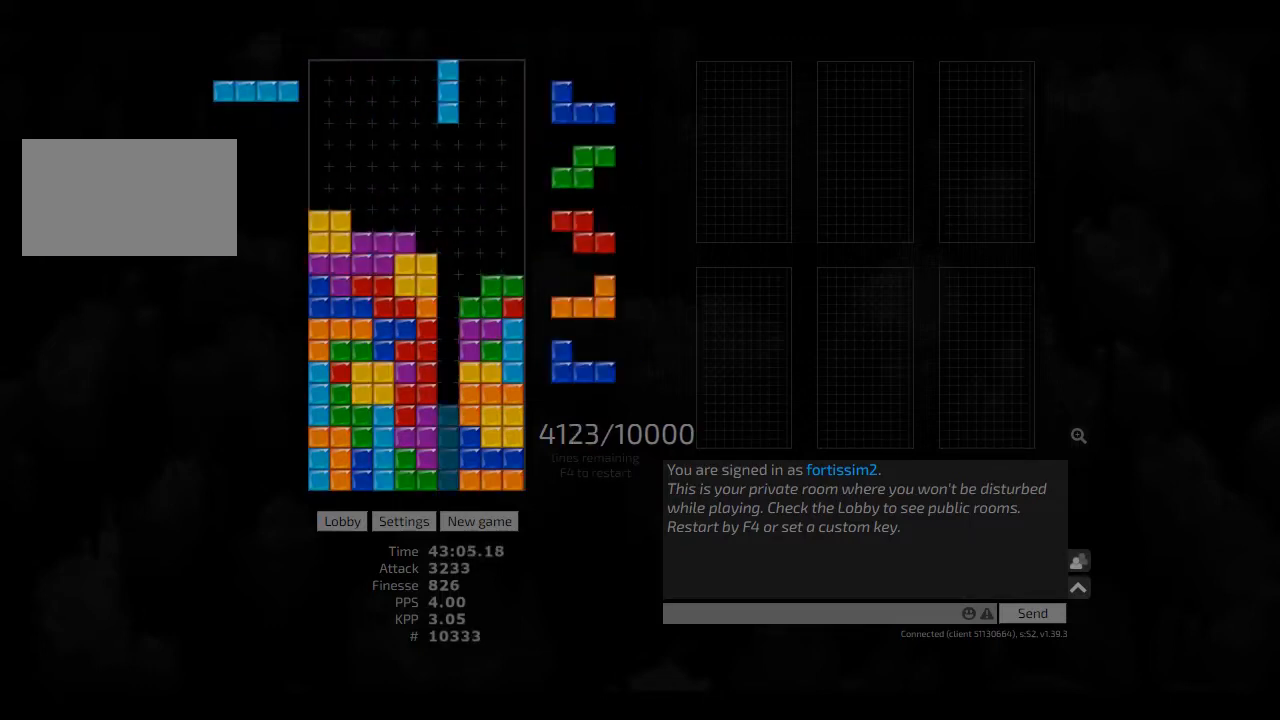
{"keys": ["hd"], "events": [[83, "hd", "down"], [125, "hd", "up"], [208, "hd", "down"], [250, "left", "down"], [333, "cw", "down"], [333, "hd", "up"], [333, "left", "up"], [416, "cw", "up"], [416, "hd", "down"], [458, "hd", "up"], [458, "left", "down"], [500, "hd", "down"], [500, "left", "up"]]}
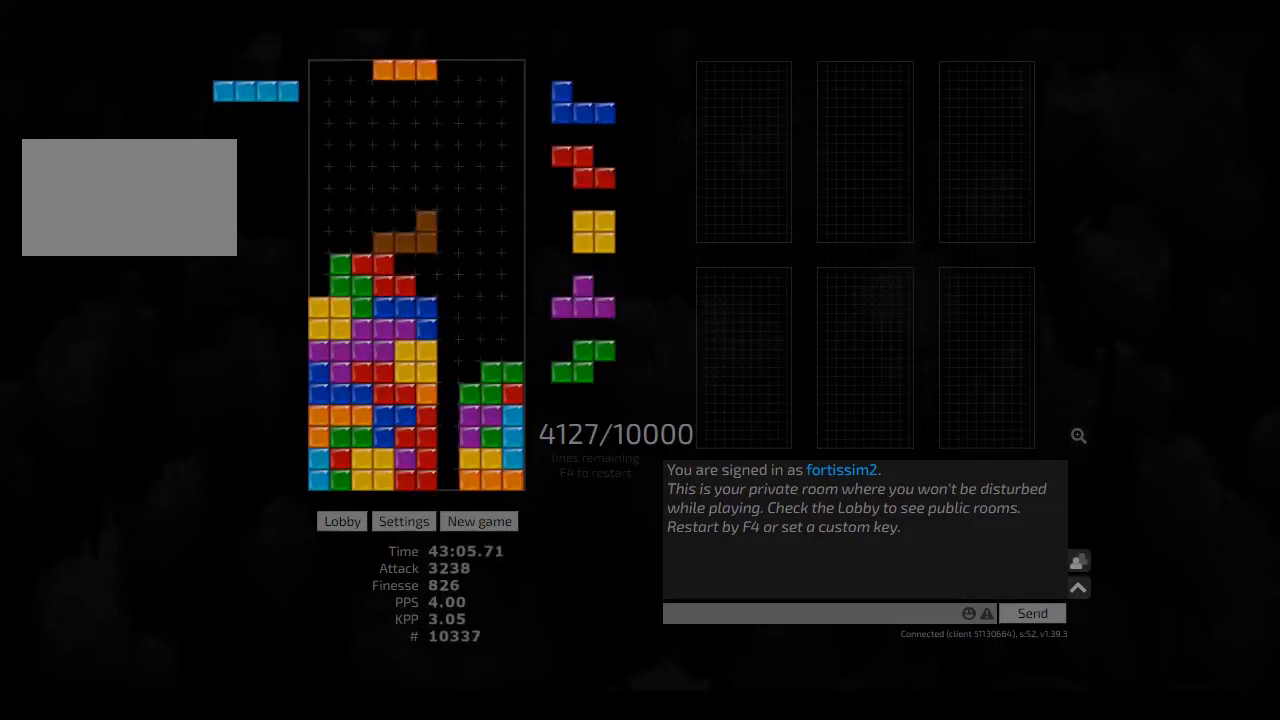
{"keys": ["hl", "right"], "events": [[83, "hl", "down"], [83, "left", "down"], [125, "cw", "down"], [166, "hd", "up"], [166, "hl", "up"], [208, "cw", "up"], [208, "left", "up"], [291, "hd", "down"], [333, "right", "down"], [416, "hd", "up"], [416, "hl", "down"]]}
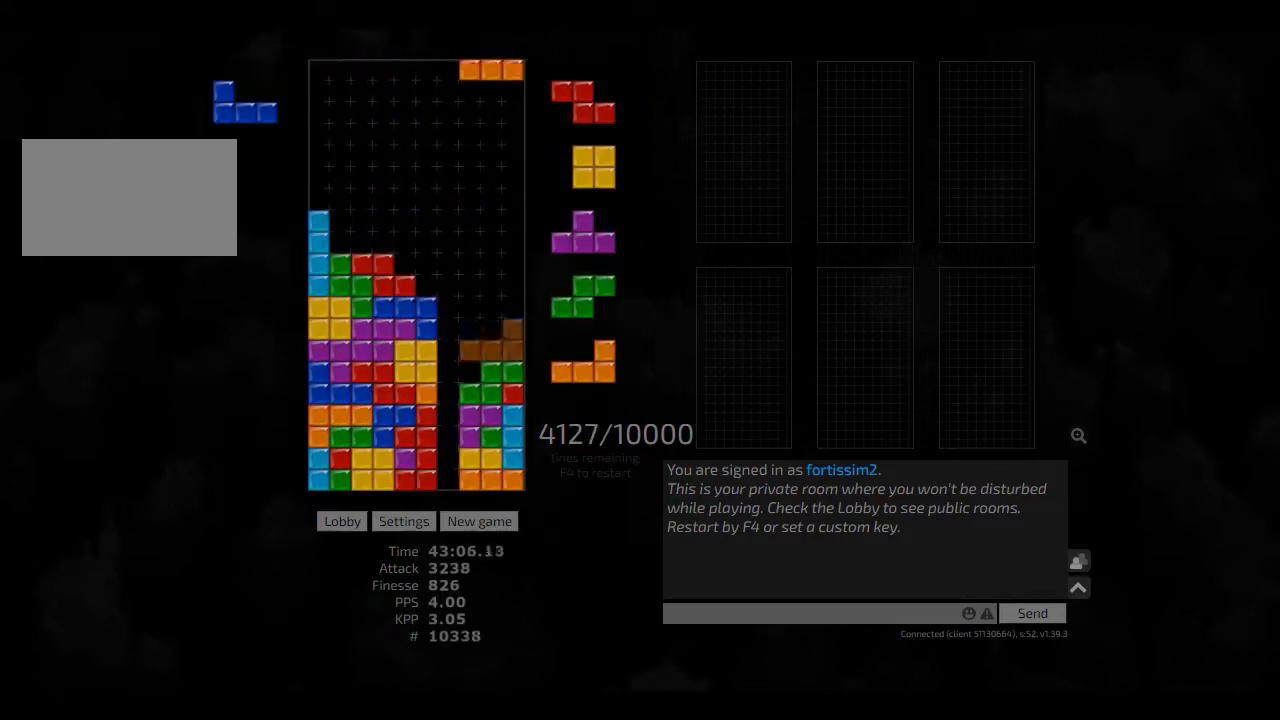
{"keys": ["hd", "right"], "events": [[41, "hl", "up"], [250, "hd", "down"], [291, "hl", "down"], [333, "hd", "up"], [375, "hl", "up"], [500, "hd", "down"]]}
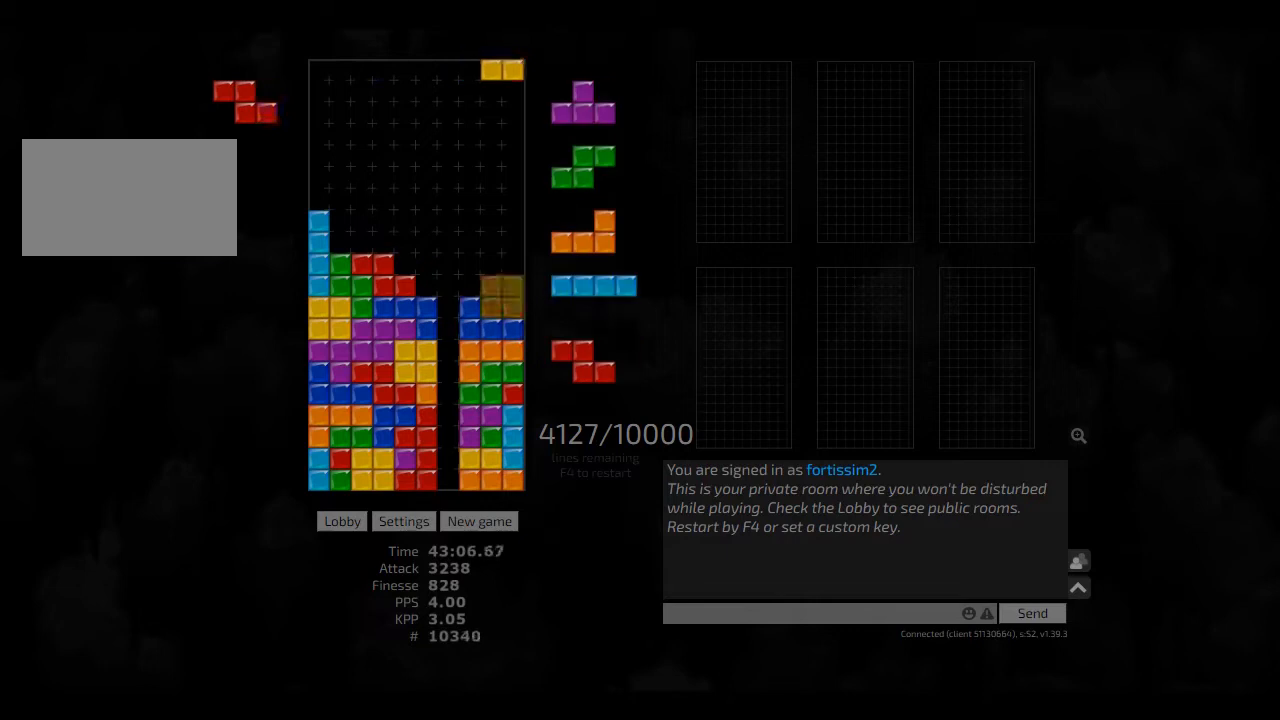
{"keys": [], "events": [[41, "hl", "down"], [125, "hd", "up"], [166, "hl", "up"], [166, "right", "up"], [208, "hd", "down"], [333, "hl", "down"], [333, "left", "down"], [416, "hd", "up"], [416, "hl", "up"], [458, "left", "up"], [458, "right", "down"], [500, "right", "up"]]}
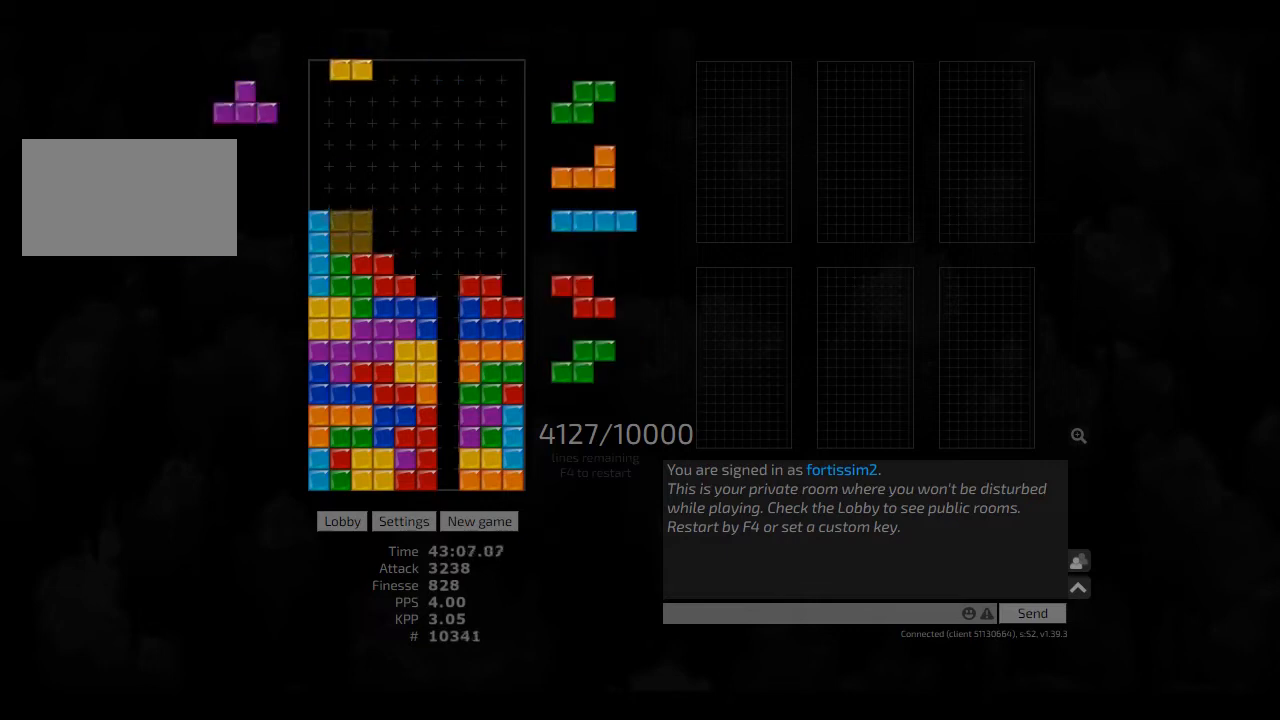
{"keys": [], "events": [[83, "hd", "down"], [166, "hd", "up"], [250, "hl", "down"], [375, "ccw", "down"], [375, "hl", "up"], [375, "right", "down"], [458, "ccw", "up"], [500, "right", "up"]]}
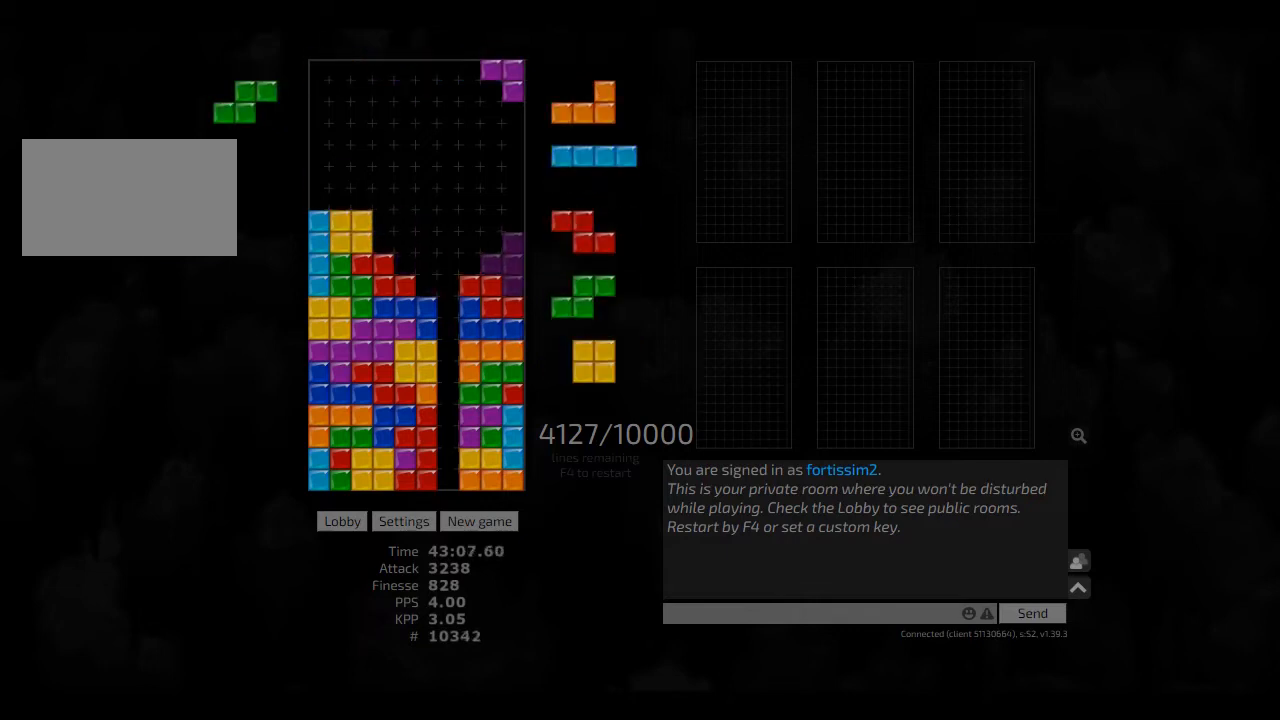
{"keys": ["left"], "events": [[41, "hd", "down"], [125, "hl", "down"], [166, "right", "down"], [208, "hd", "up"], [250, "hl", "up"], [250, "right", "up"], [500, "left", "down"]]}
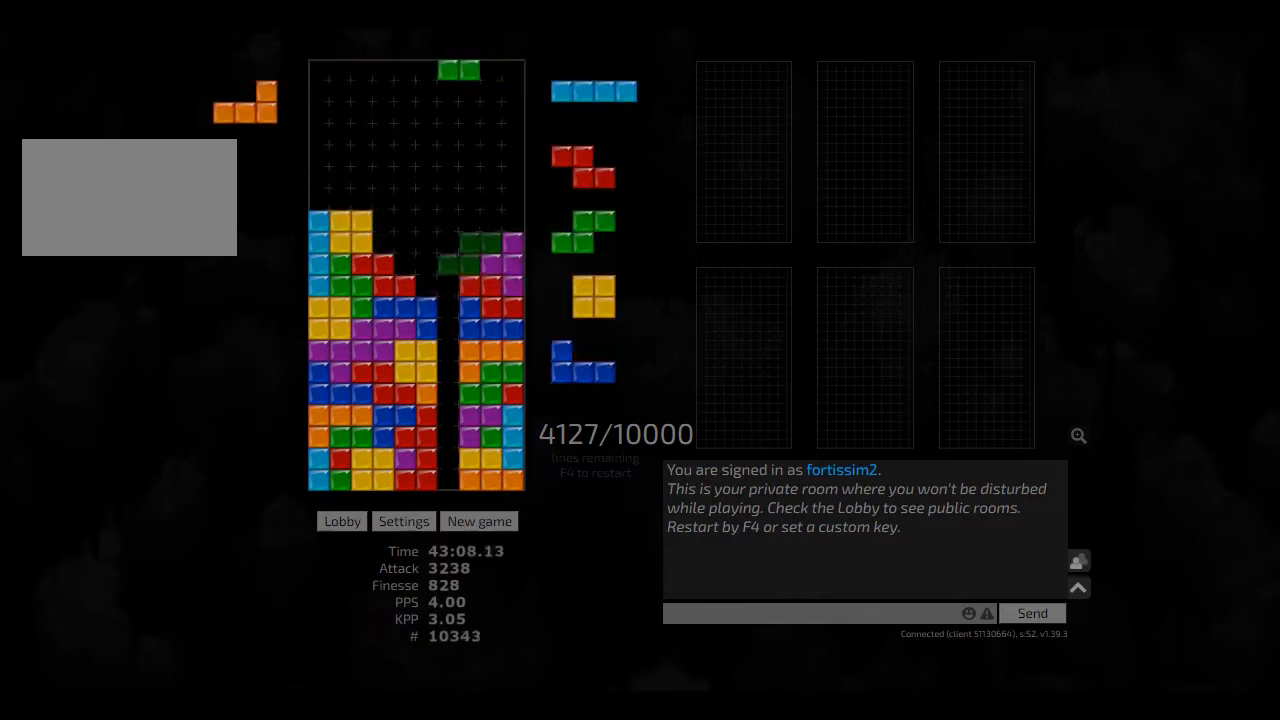
{"keys": ["cw", "hd", "right"], "events": [[41, "left", "up"], [291, "hd", "down"], [333, "cw", "down"], [333, "hd", "up"], [333, "hl", "down"], [416, "cw", "up"], [416, "hd", "down"], [416, "hl", "up"], [500, "cw", "down"], [500, "right", "down"]]}
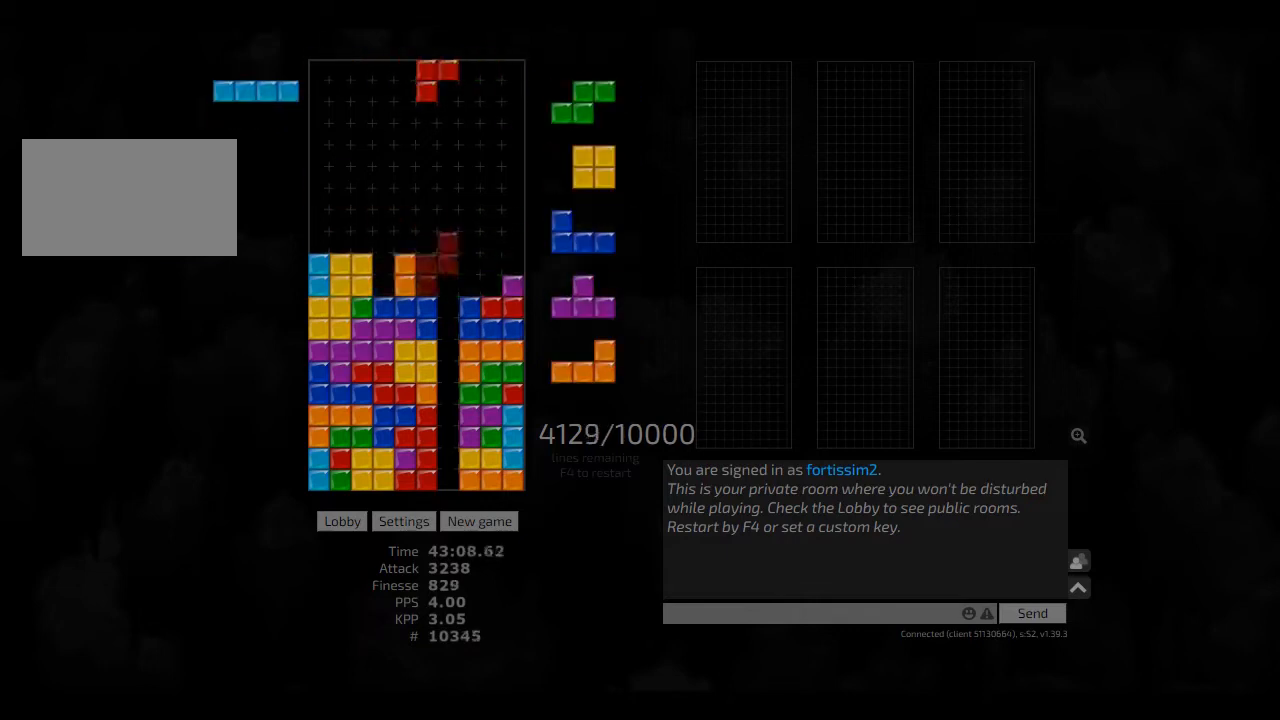
{"keys": ["left"], "events": [[41, "hd", "up"], [125, "cw", "up"], [125, "hd", "down"], [125, "right", "up"], [166, "hl", "down"], [208, "ccw", "down"], [208, "left", "down"], [250, "hd", "up"], [250, "hl", "up"], [291, "left", "up"], [333, "ccw", "up"], [333, "hd", "down"], [375, "left", "down"], [416, "hd", "up"]]}
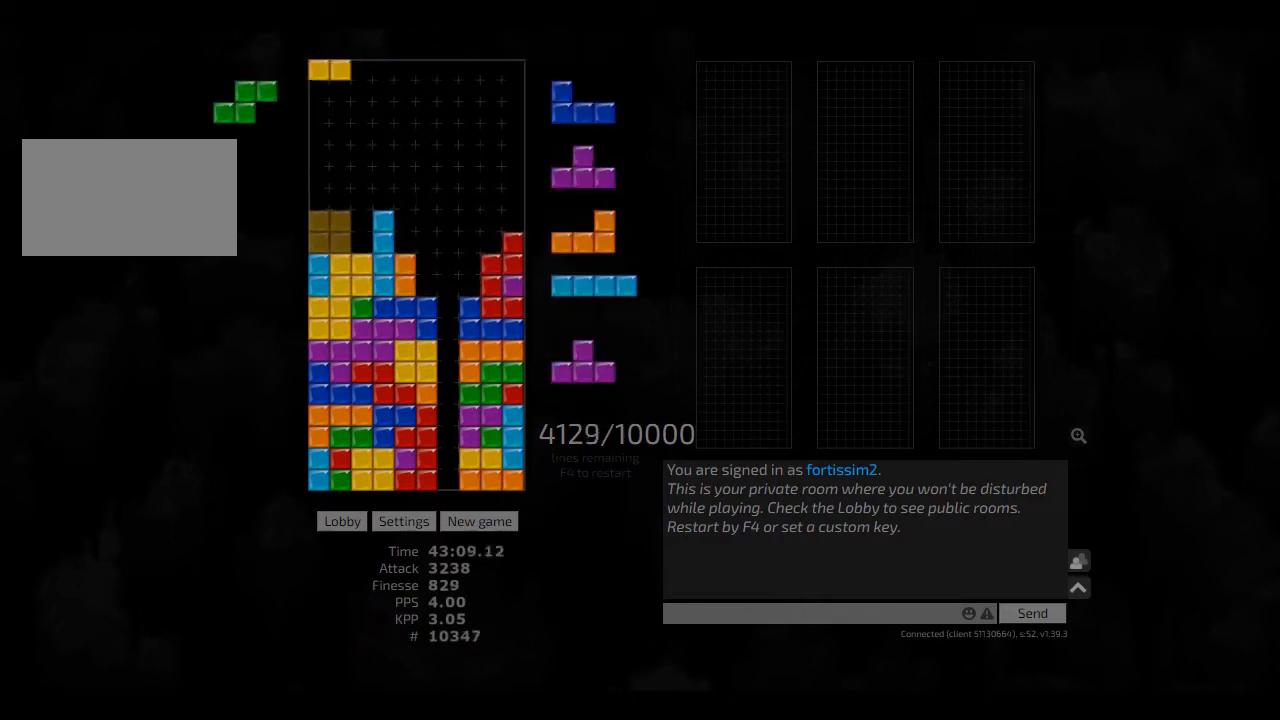
{"keys": ["hd"], "events": [[41, "hd", "down"], [41, "left", "up"], [125, "right", "down"], [166, "cw", "down"], [166, "hd", "up"], [208, "left", "down"], [250, "cw", "up"], [250, "right", "up"], [291, "hd", "down"], [291, "left", "up"], [375, "hl", "down"], [416, "hd", "up"], [416, "hl", "up"], [500, "hd", "down"]]}
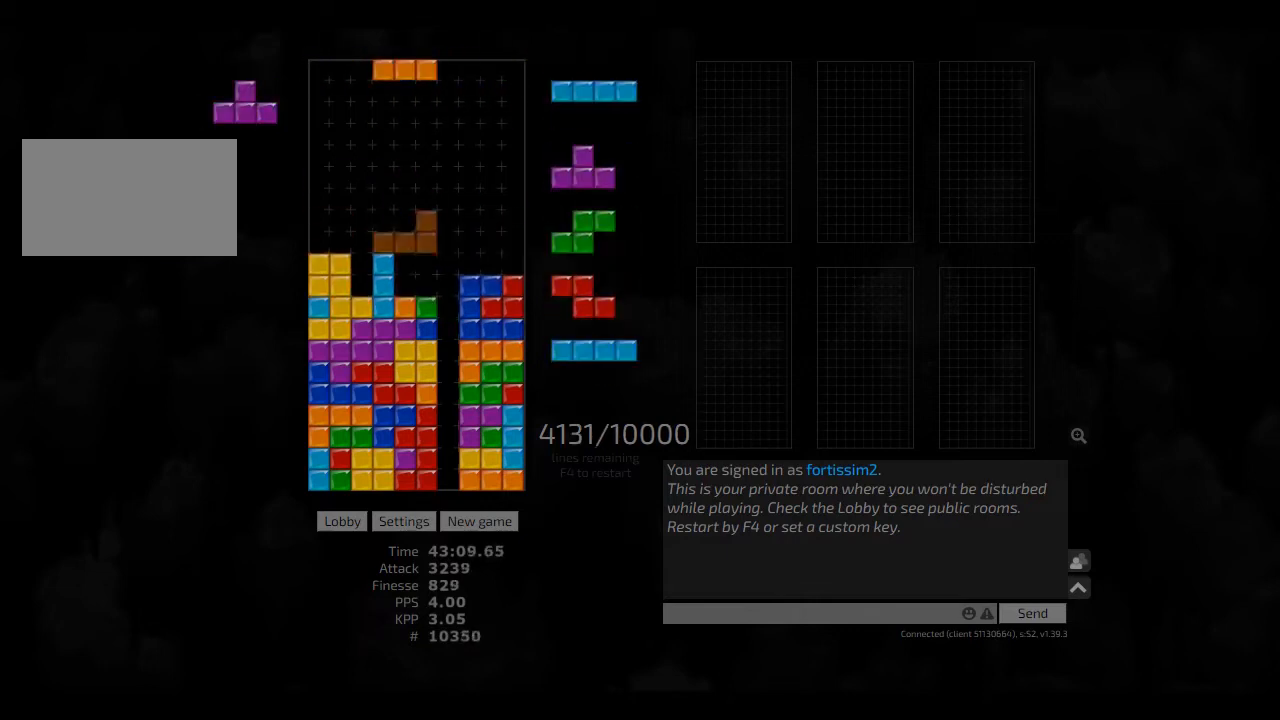
{"keys": ["hd"], "events": [[41, "ccw", "down"], [125, "hd", "up"], [125, "right", "down"], [166, "ccw", "up"], [166, "right", "up"], [208, "right", "down"], [333, "hd", "down"], [333, "hl", "down"], [333, "right", "up"], [416, "cw", "down"], [416, "hd", "up"], [416, "hl", "up"], [458, "cw", "up"], [500, "hd", "down"]]}
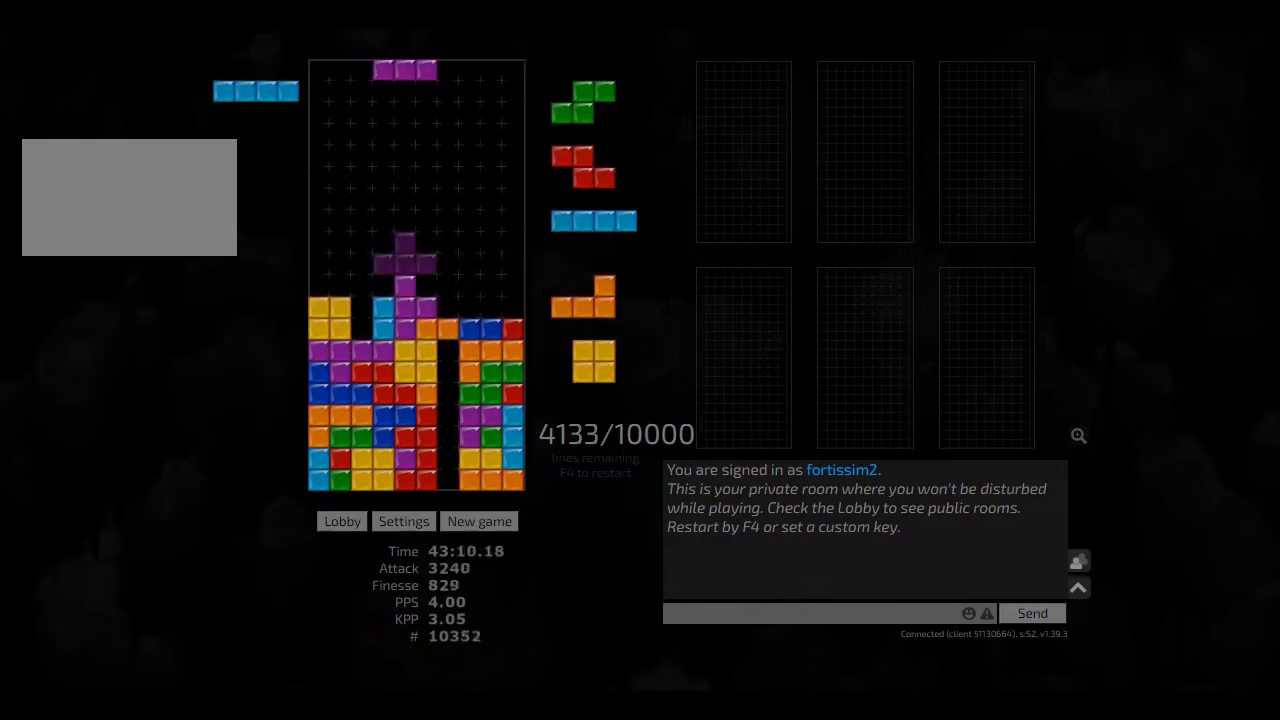
{"keys": ["ccw"], "events": [[125, "hl", "down"], [125, "left", "down"], [166, "hd", "up"], [166, "hl", "up"], [208, "cw", "down"], [208, "left", "up"], [333, "cw", "up"], [333, "hd", "down"], [375, "hl", "down"], [458, "hd", "up"], [500, "ccw", "down"], [500, "hl", "up"]]}
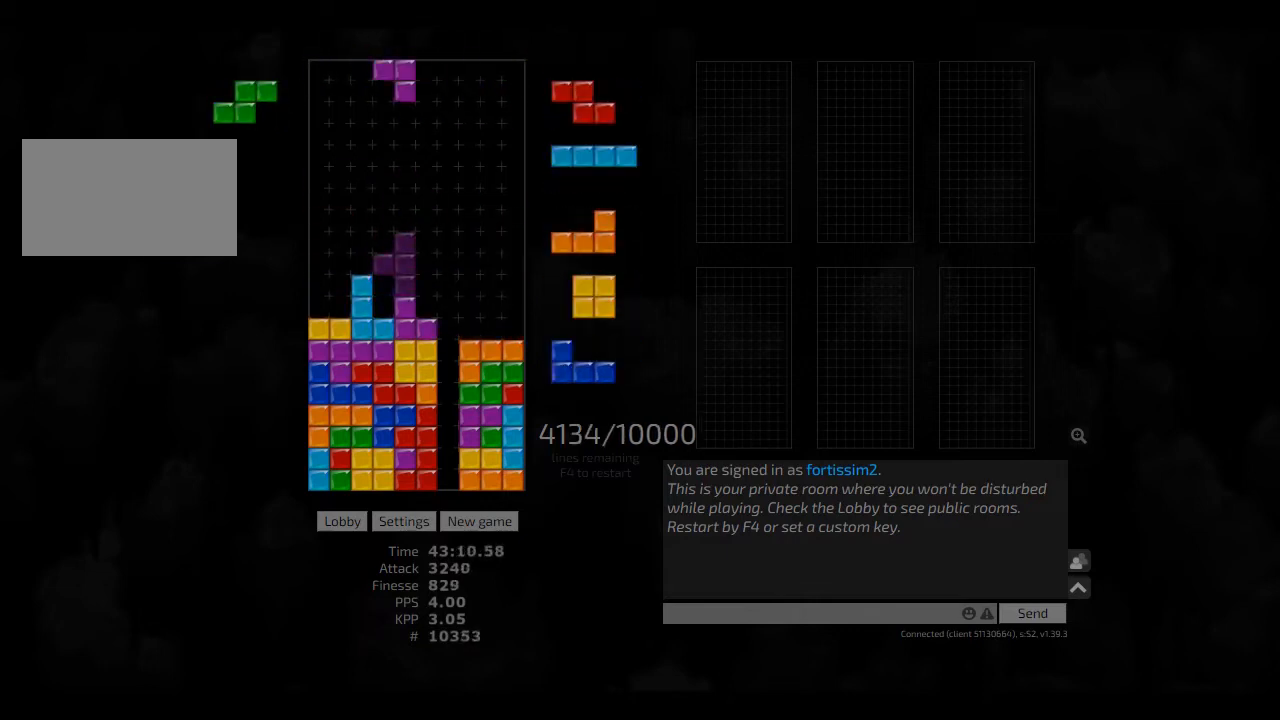
{"keys": ["ccw", "hd", "hl"], "events": [[83, "ccw", "up"], [83, "cw", "down"], [166, "cw", "up"], [208, "cw", "down"], [291, "left", "down"], [333, "cw", "up"], [333, "left", "up"], [416, "hd", "down"], [458, "hl", "down"], [500, "ccw", "down"]]}
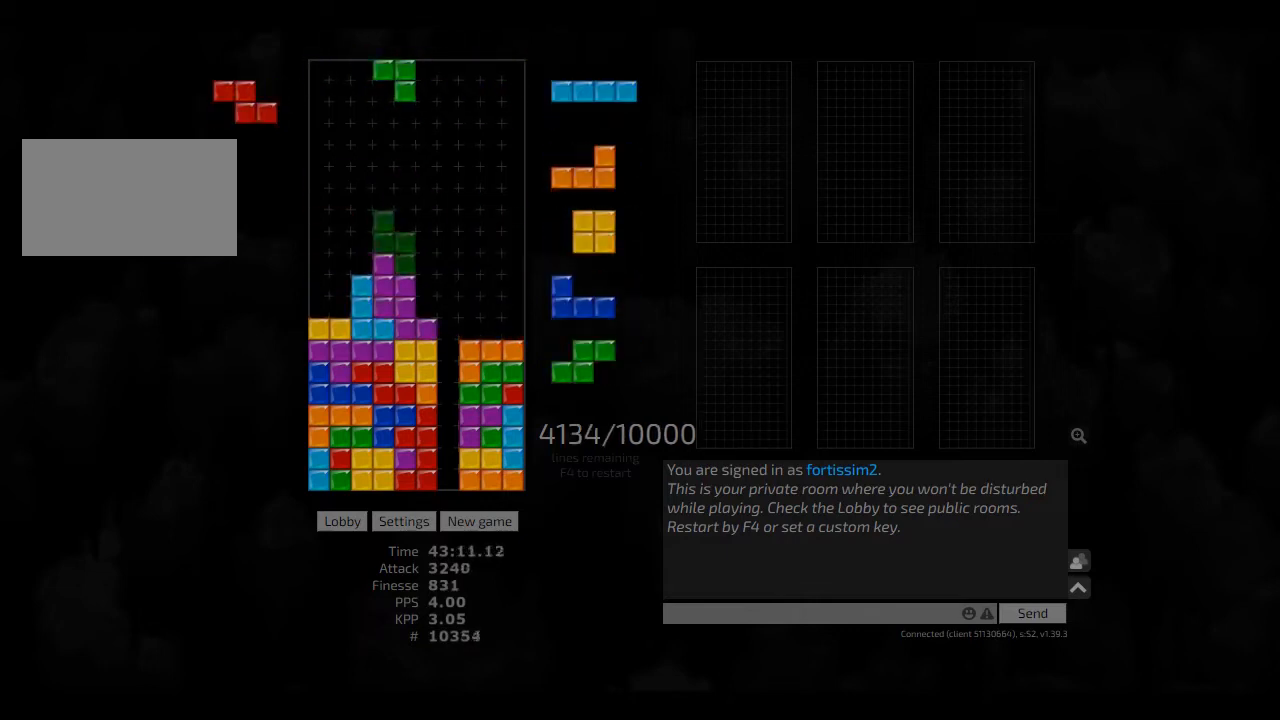
{"keys": ["right"], "events": [[41, "hd", "up"], [41, "hl", "up"], [83, "ccw", "up"], [166, "hd", "down"], [250, "hd", "up"], [291, "cw", "down"], [333, "cw", "up"], [458, "hd", "down"], [500, "hd", "up"], [500, "right", "down"]]}
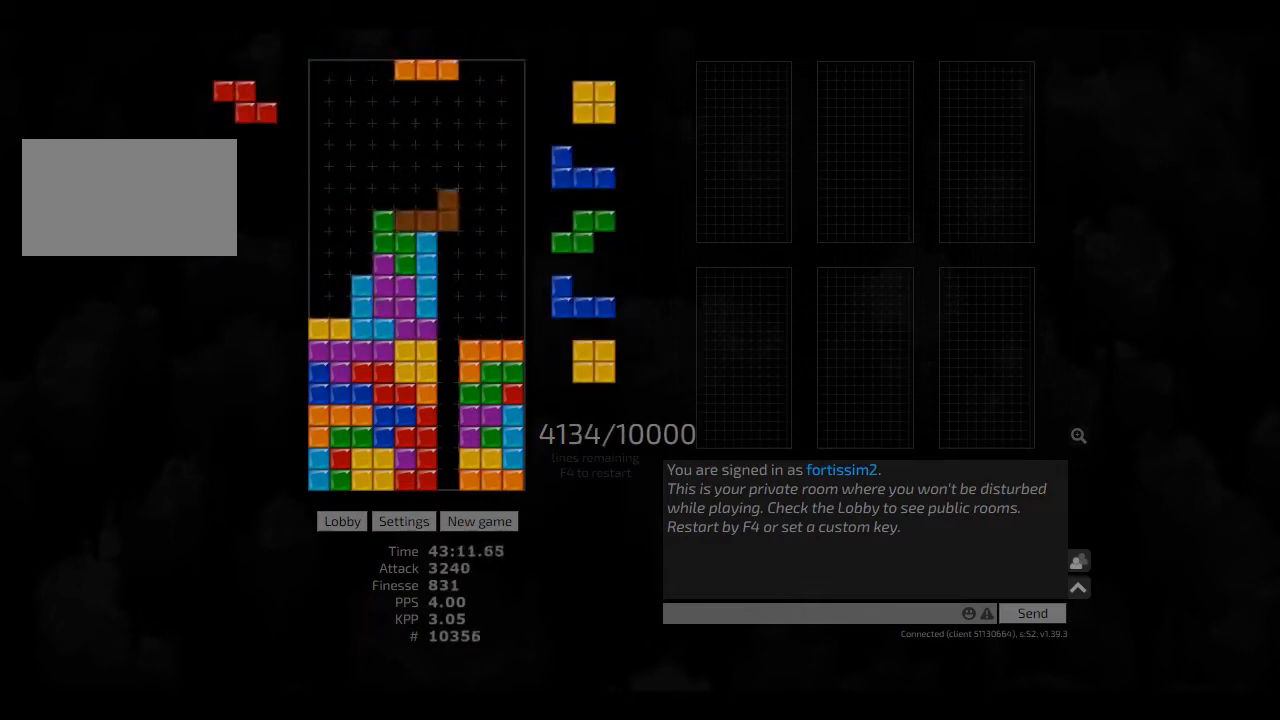
{"keys": [], "events": [[83, "hd", "down"], [166, "hd", "up"], [208, "left", "down"], [208, "right", "up"], [250, "left", "up"], [291, "hd", "down"], [375, "right", "down"], [416, "hd", "up"], [500, "right", "up"]]}
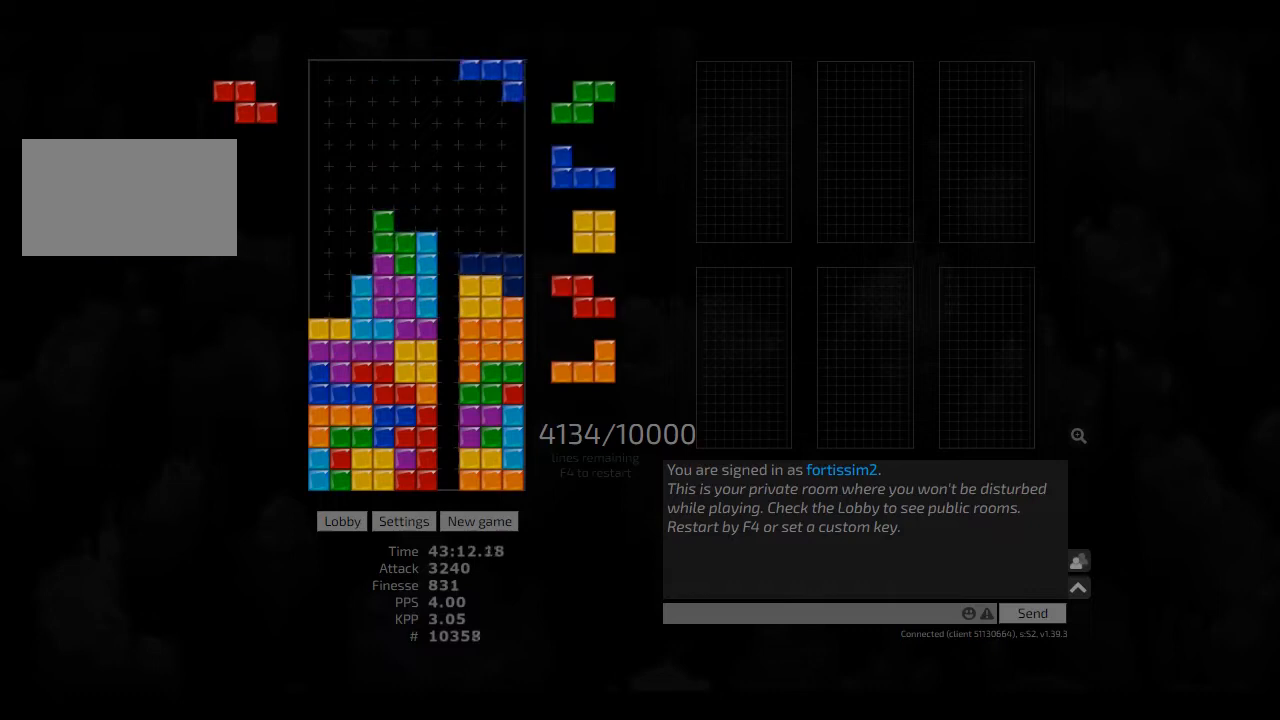
{"keys": ["hd"], "events": [[41, "hd", "down"], [83, "hl", "down"], [166, "hd", "up"], [166, "hl", "up"], [208, "hd", "down"], [333, "hd", "up"], [333, "right", "down"], [500, "hd", "down"], [500, "right", "up"]]}
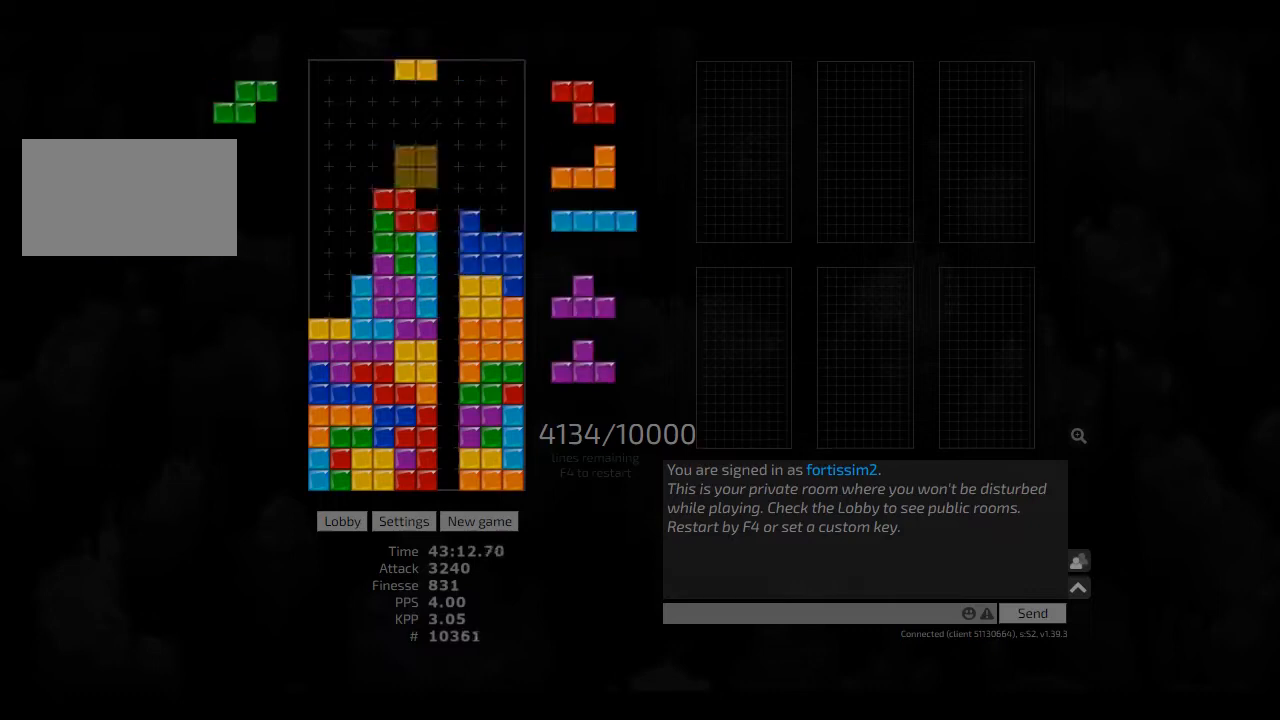
{"keys": ["left"], "events": [[41, "left", "down"], [125, "hd", "up"], [166, "left", "up"], [250, "hd", "down"], [291, "right", "down"], [333, "hd", "up"], [416, "right", "up"], [458, "hd", "down"], [500, "hd", "up"], [500, "left", "down"]]}
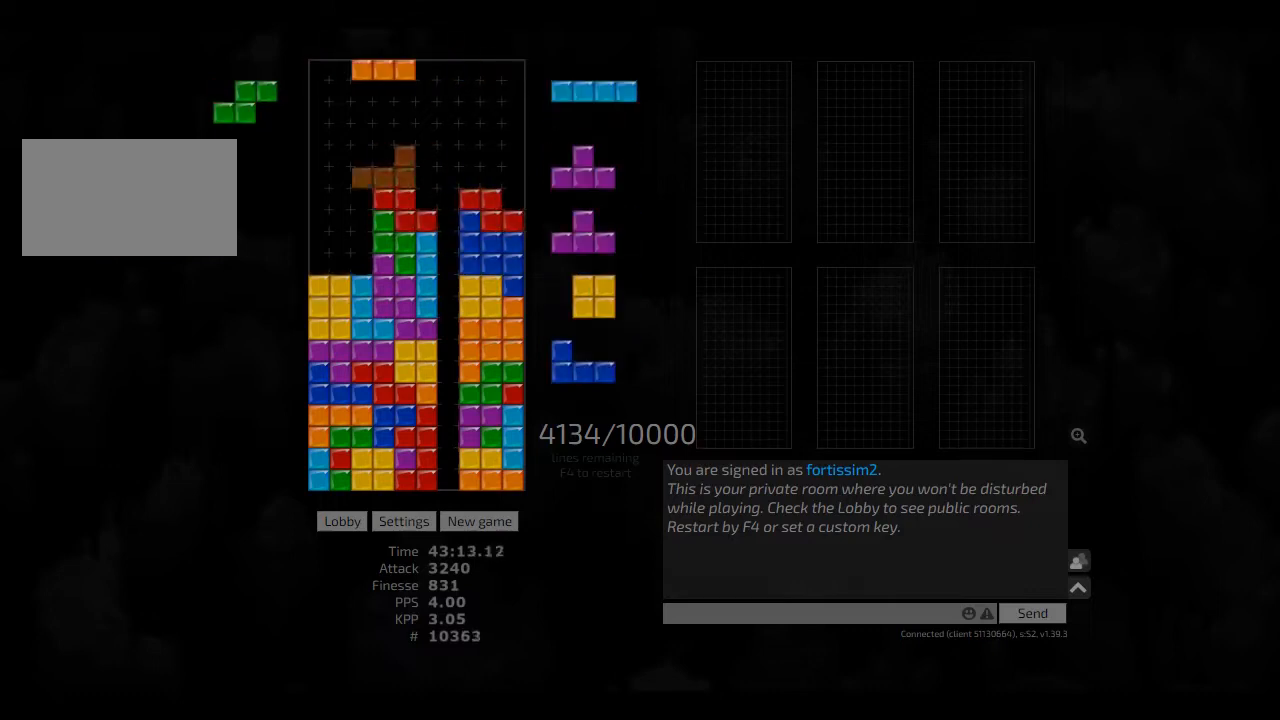
{"keys": ["hd", "left"], "events": [[166, "hd", "down"], [166, "hl", "down"], [250, "hd", "up"], [250, "hl", "up"], [333, "hd", "down"], [416, "cw", "down"], [416, "hd", "up"], [500, "cw", "up"], [500, "hd", "down"]]}
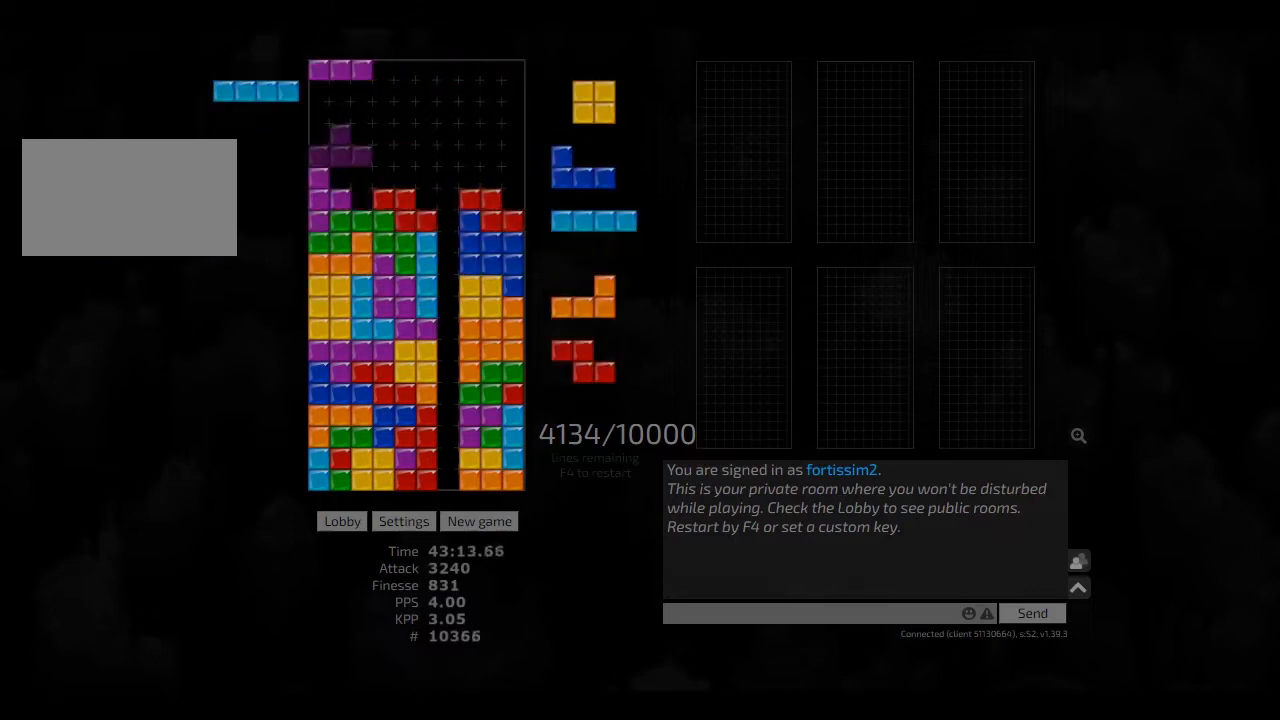
{"keys": [], "events": [[41, "ccw", "down"], [83, "hd", "up"], [125, "right", "down"], [166, "ccw", "up"], [166, "left", "up"], [166, "right", "up"], [208, "hd", "down"], [291, "left", "down"], [333, "hd", "up"], [375, "hd", "down"], [375, "left", "up"], [458, "hd", "up"]]}
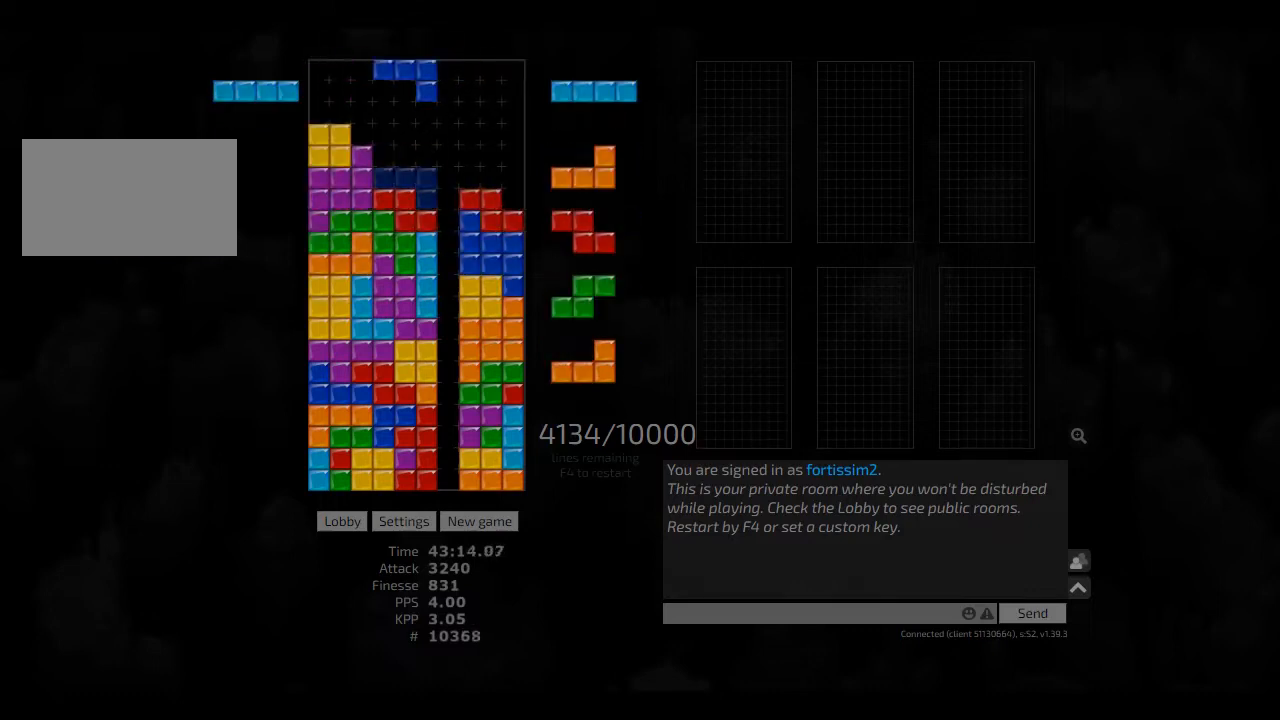
{"keys": [], "events": [[83, "cw", "down"], [83, "hd", "down"], [83, "right", "down"], [125, "cw", "up"], [125, "hd", "up"], [166, "right", "up"], [250, "hd", "down"], [333, "hd", "up"], [375, "hd", "down"], [458, "hd", "up"]]}
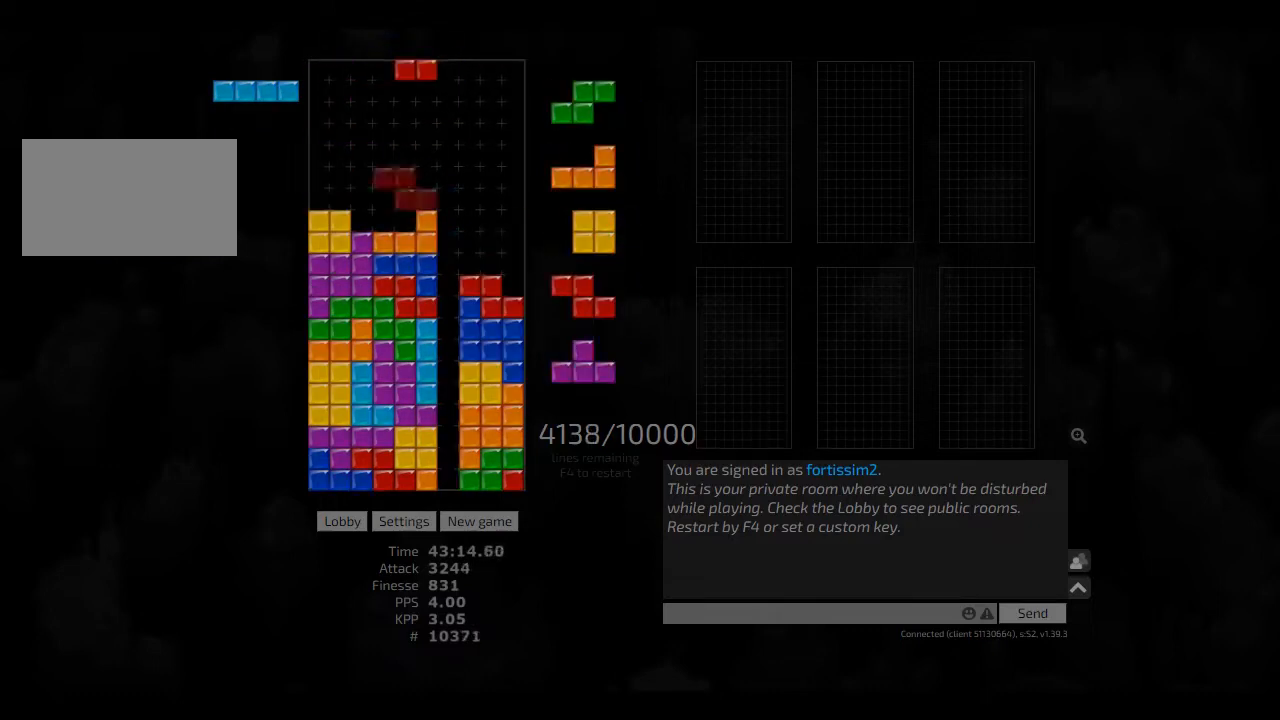
{"keys": ["ccw", "left"], "events": [[41, "hl", "down"], [166, "cw", "down"], [166, "right", "down"], [208, "cw", "up"], [208, "hl", "up"], [208, "right", "up"], [375, "hd", "down"], [375, "hl", "down"], [500, "ccw", "down"], [500, "hd", "up"], [500, "hl", "up"], [500, "left", "down"]]}
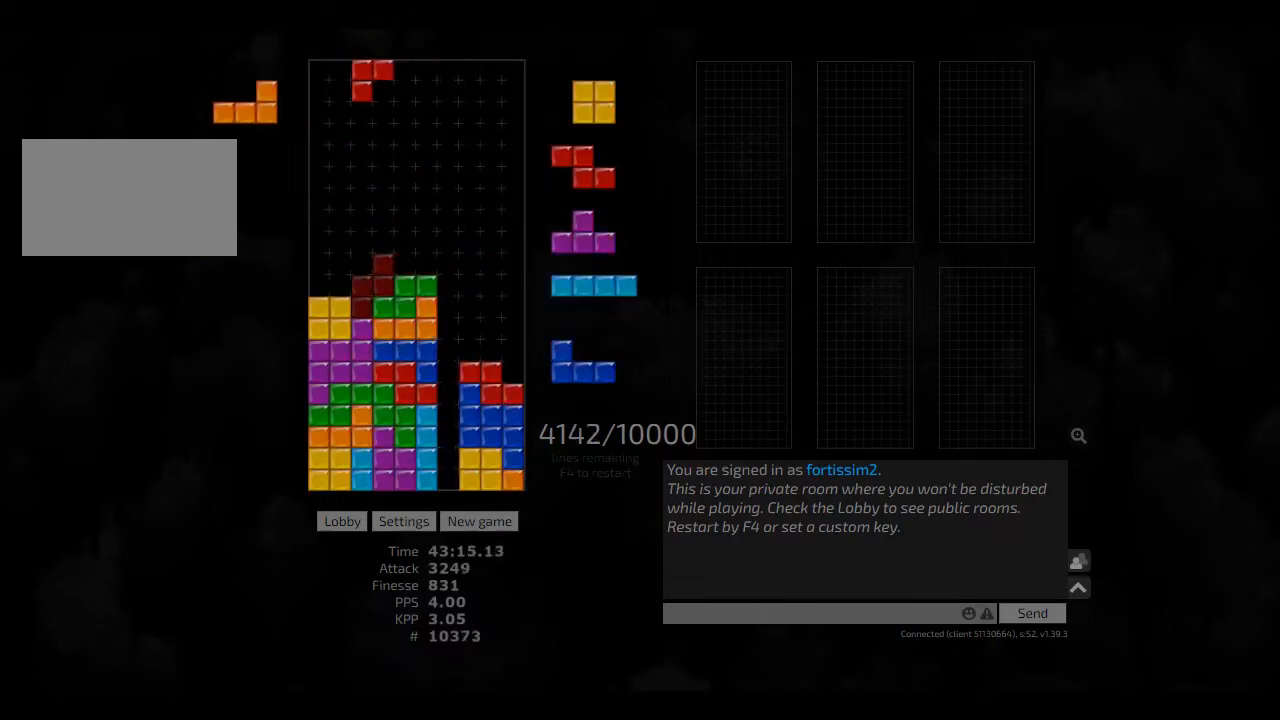
{"keys": ["hd", "hl"], "events": [[41, "left", "up"], [125, "ccw", "up"], [125, "hd", "down"], [166, "cw", "down"], [166, "hd", "up"], [166, "left", "down"], [291, "cw", "up"], [291, "hd", "down"], [333, "hl", "down"], [416, "left", "up"], [416, "right", "down"], [458, "hd", "up"], [458, "hl", "up"], [500, "hd", "down"], [500, "hl", "down"], [500, "right", "up"]]}
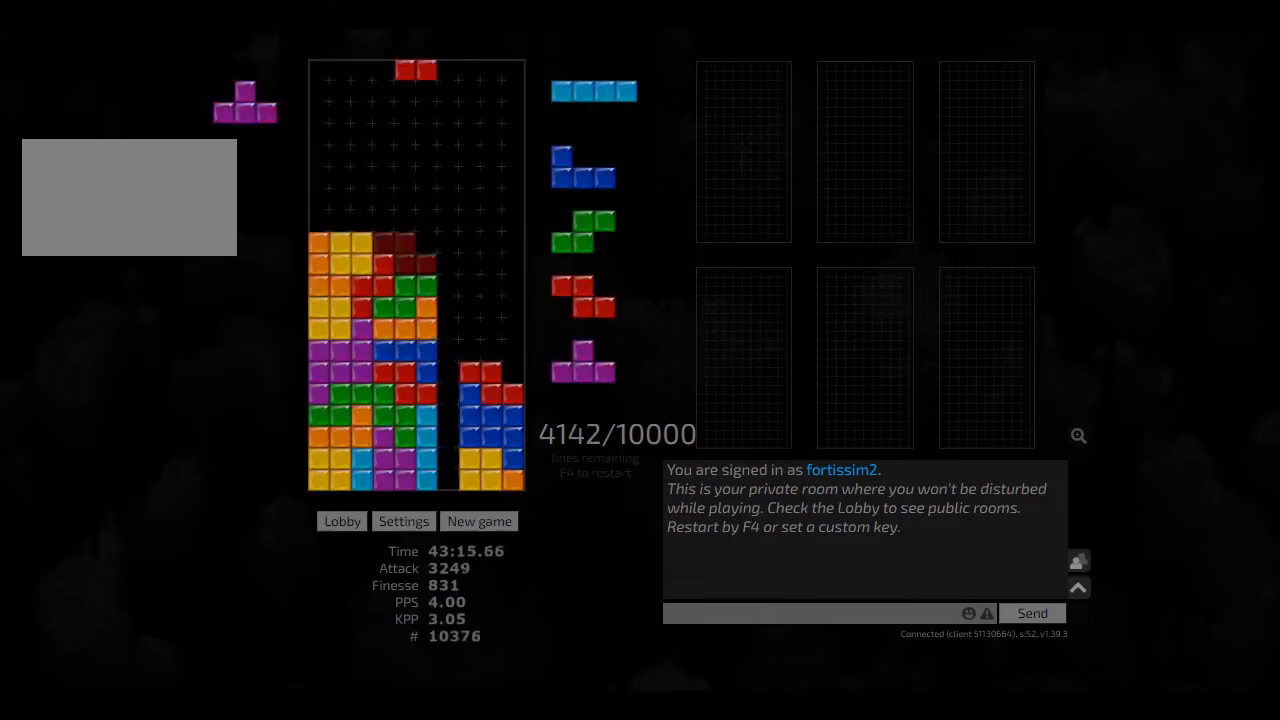
{"keys": ["hd", "right"], "events": [[125, "hd", "up"], [125, "hl", "up"], [166, "hd", "down"], [291, "hl", "down"], [333, "hd", "up"], [333, "hl", "up"], [416, "hd", "down"], [458, "right", "down"]]}
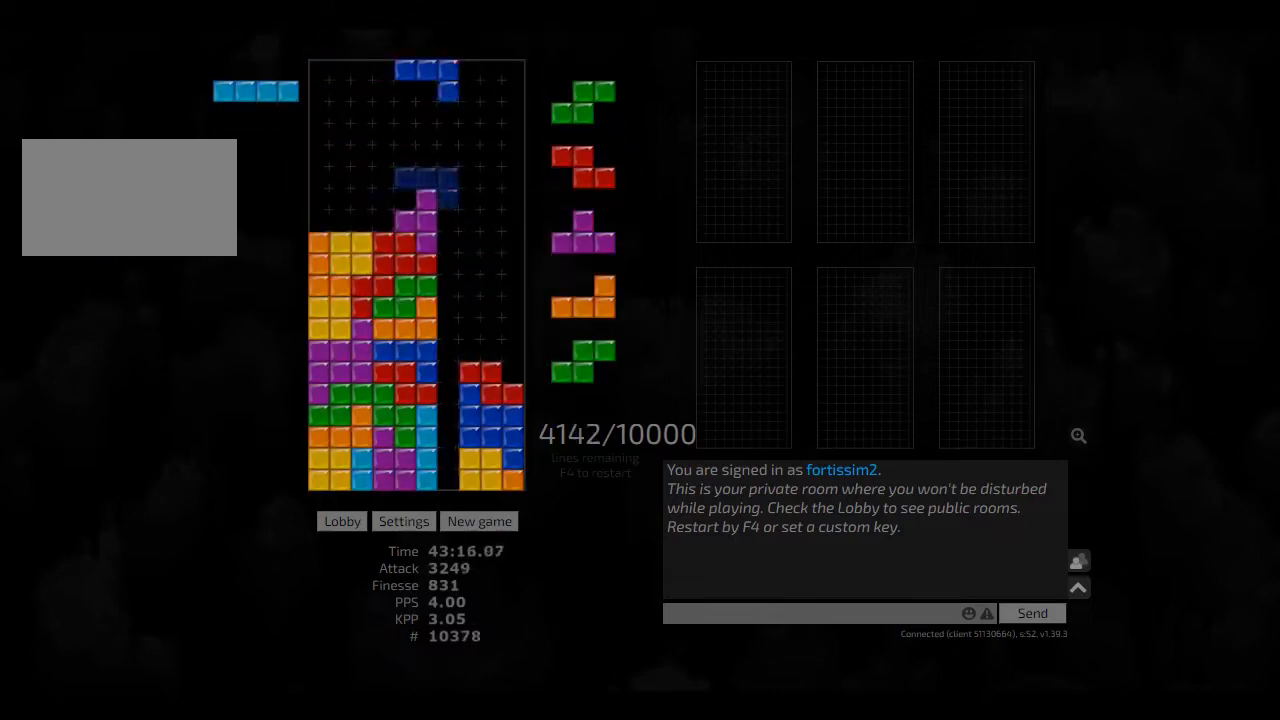
{"keys": ["hd", "right"], "events": [[41, "hd", "up"], [83, "right", "up"], [125, "hd", "down"], [208, "hd", "up"], [250, "hd", "down"], [333, "cw", "down"], [333, "hl", "down"], [333, "right", "down"], [416, "cw", "up"], [416, "hd", "up"], [416, "hl", "up"], [458, "right", "up"], [500, "hd", "down"], [500, "right", "down"]]}